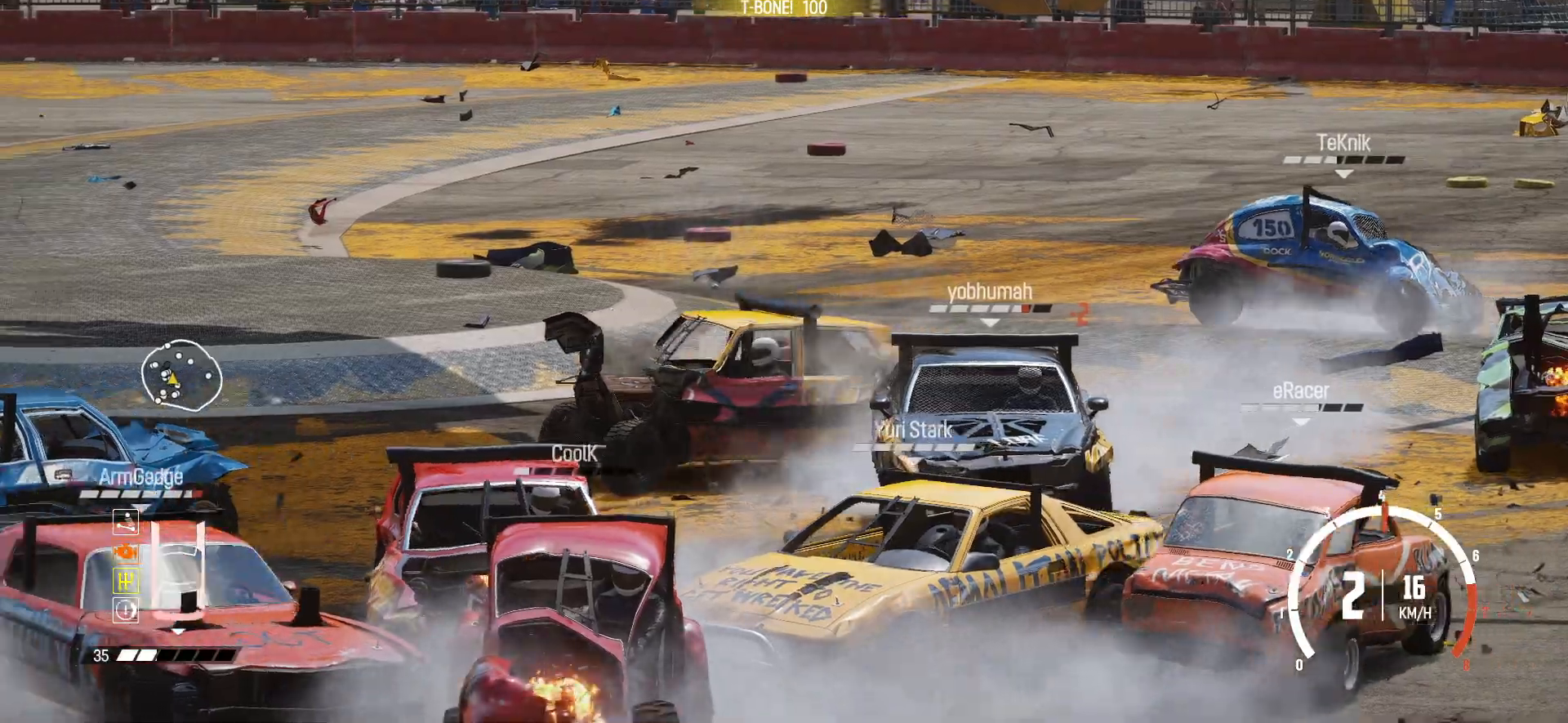
Gameplay with a controller (Xbox layout); each line is a JSON object with the inputs held at the frame after it. "events" lists button and stick changes between this image and that frame as [ms after this image, input, new state], when the widget could be followed in between. Not read: L3 R3 right_stick.
{"buttons": ["R2"], "left_stick": "left", "events": [[83, "left_stick", "center"], [417, "left_stick", "left"]]}
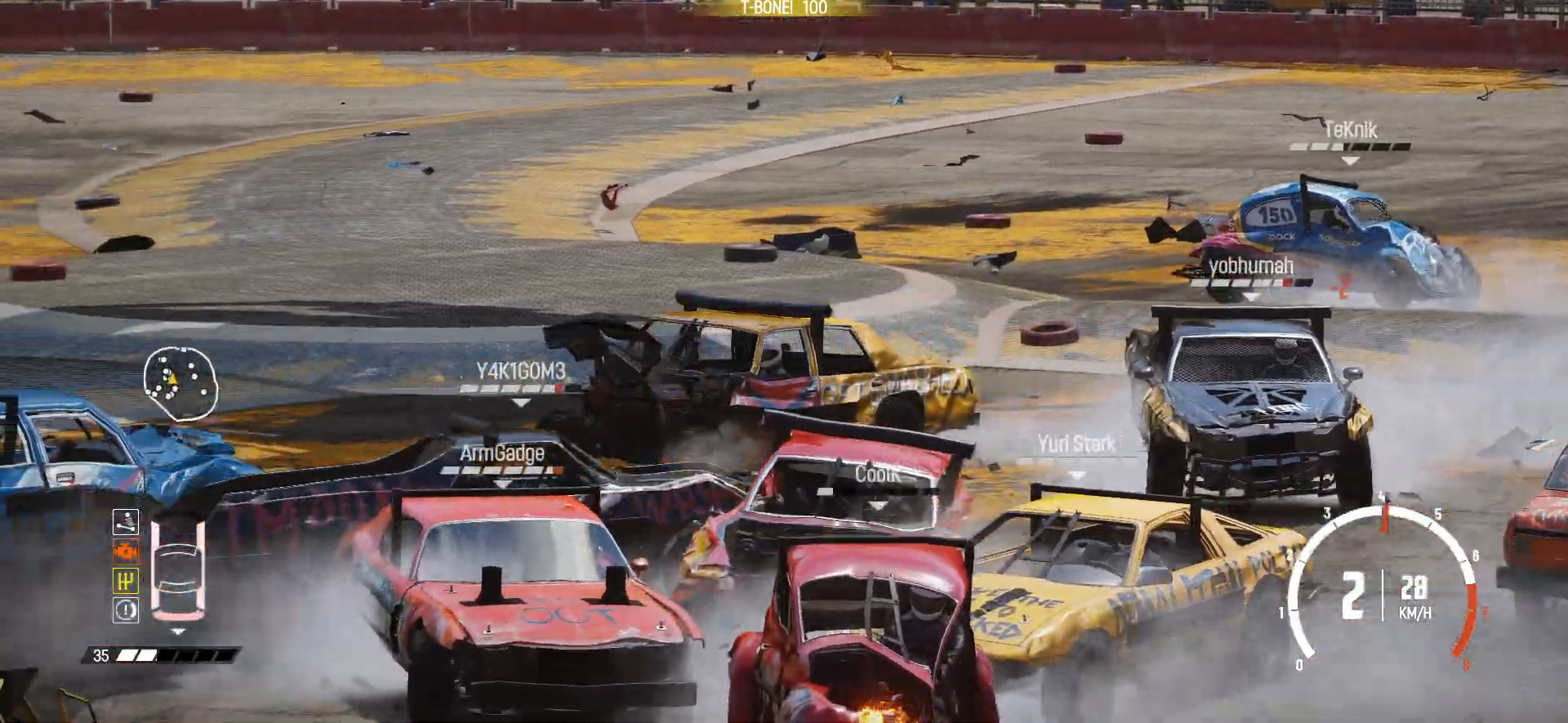
{"buttons": ["R2"], "left_stick": "left", "events": []}
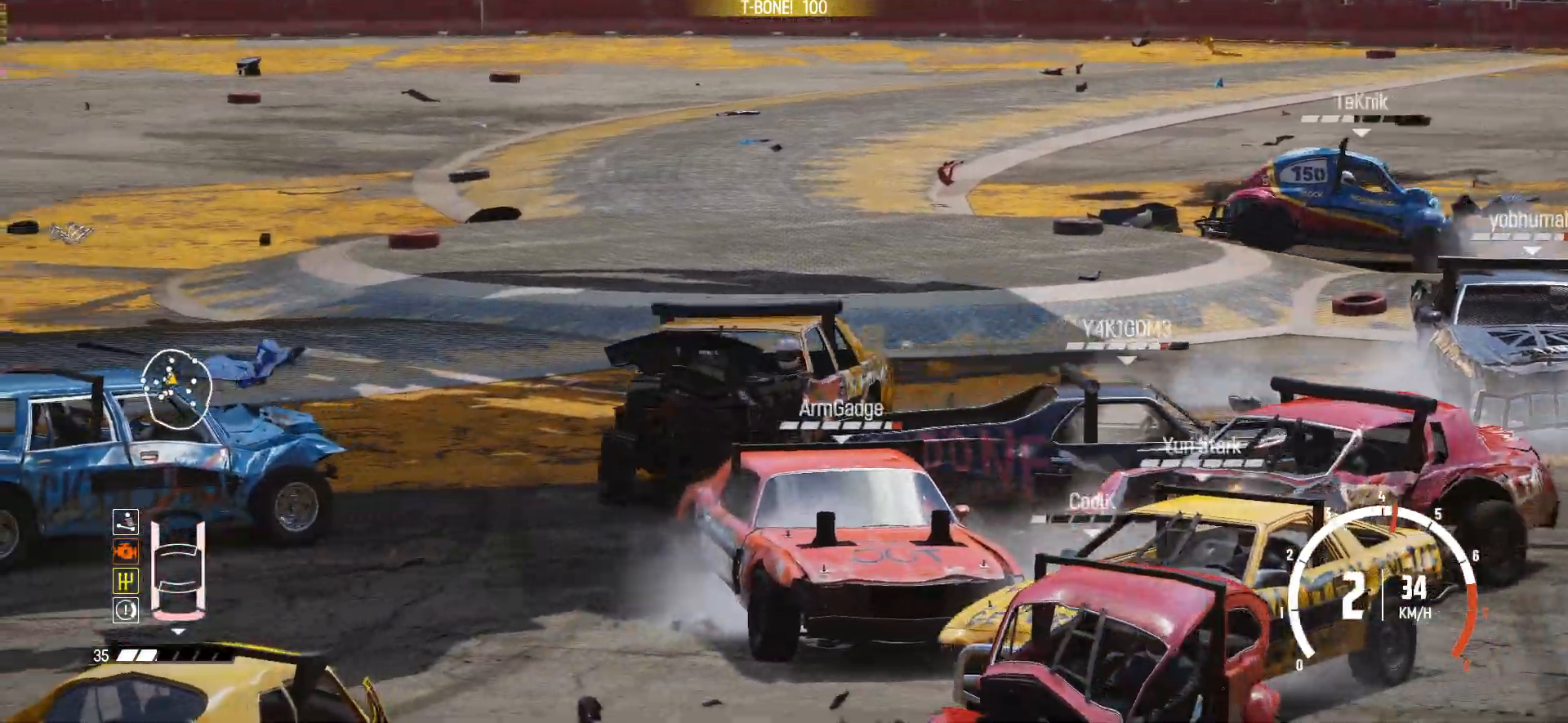
{"buttons": ["R2"], "left_stick": "left", "events": []}
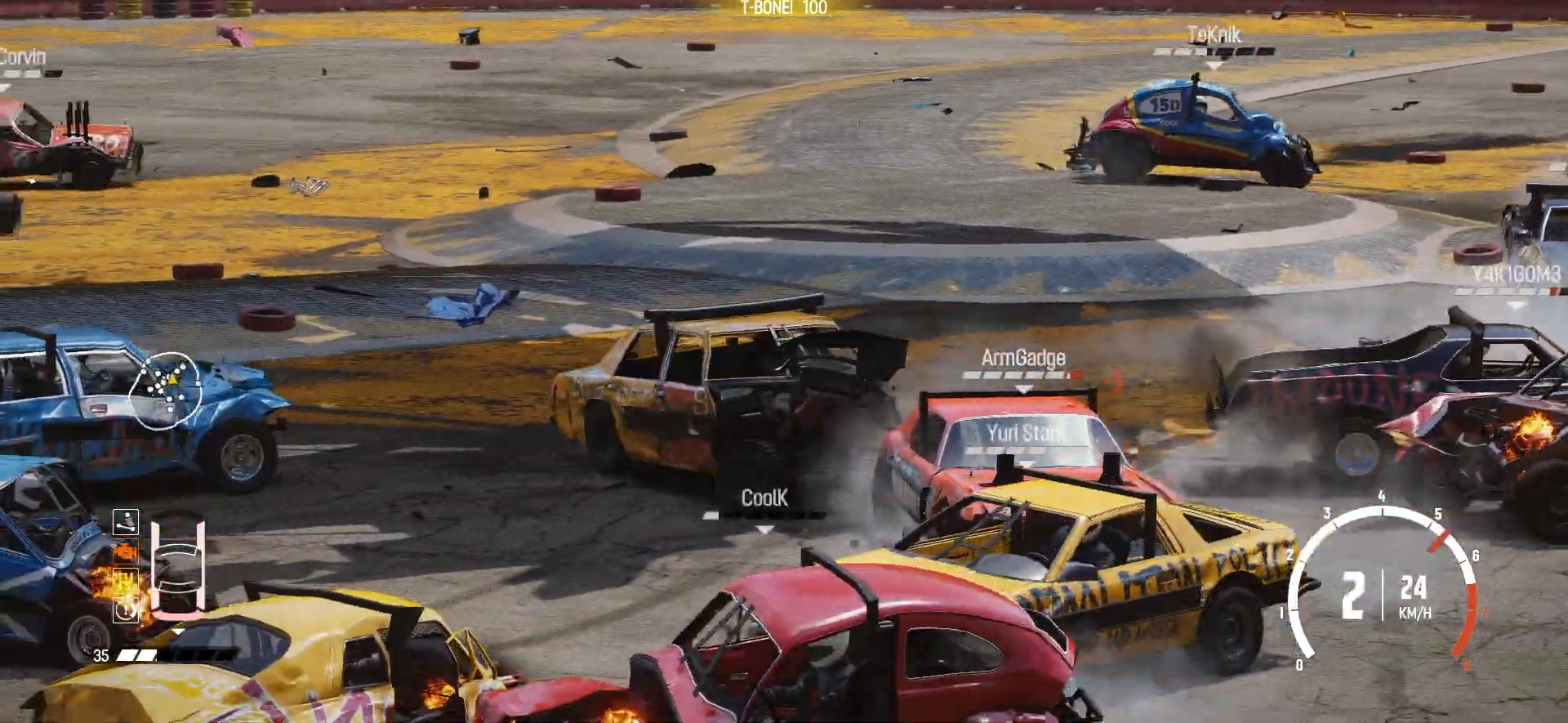
{"buttons": ["R2"], "left_stick": "center", "events": [[167, "left_stick", "center"]]}
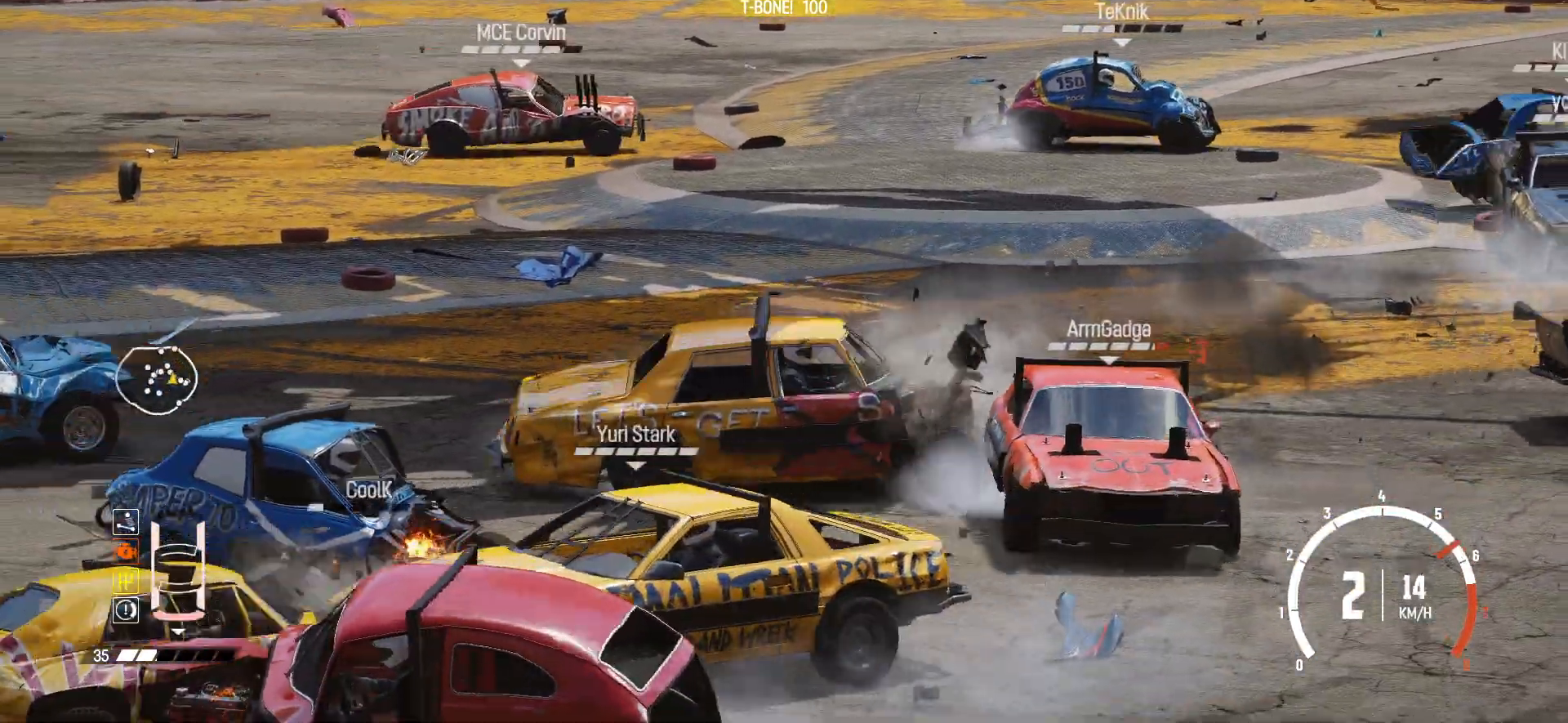
{"buttons": ["R2"], "left_stick": "center", "events": [[83, "left_stick", "left"], [317, "left_stick", "center"]]}
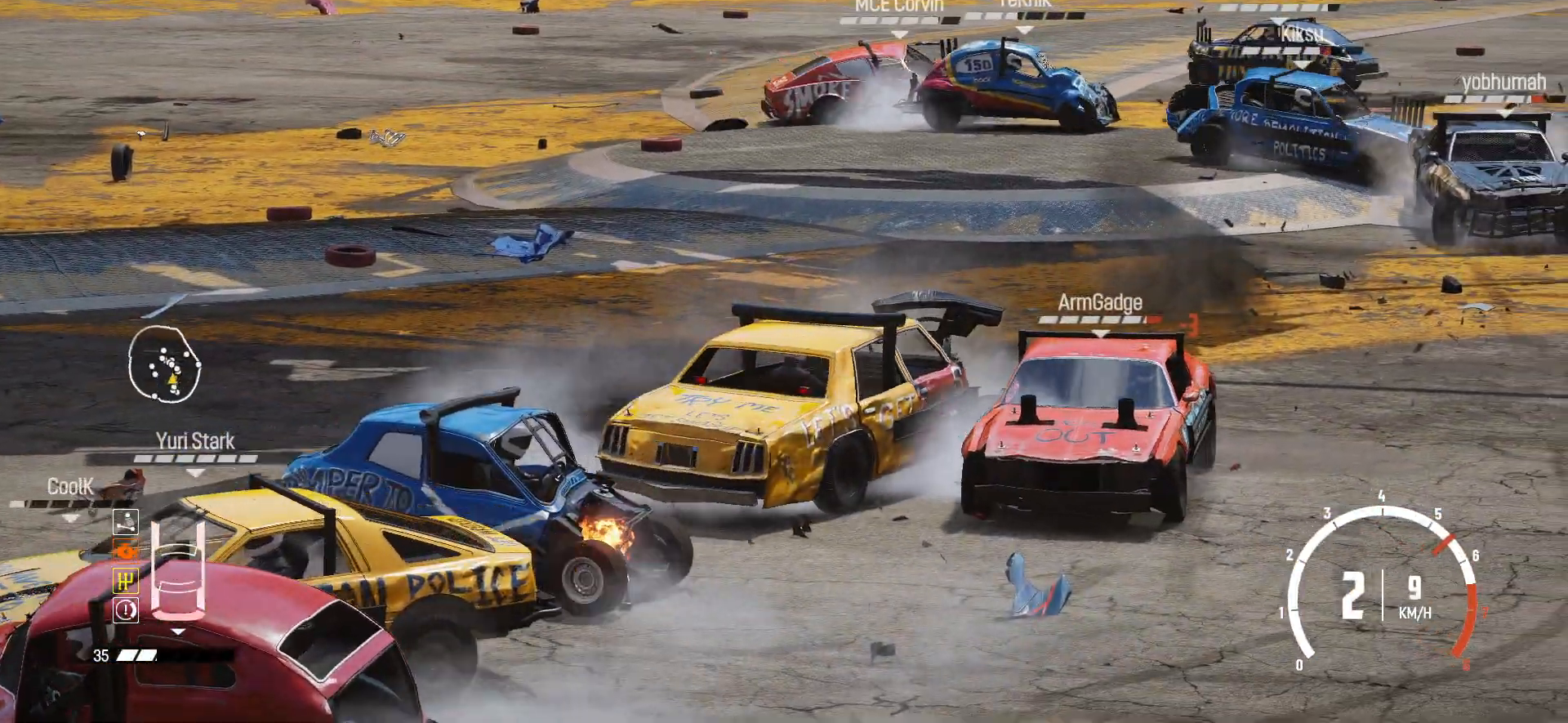
{"buttons": ["R2"], "left_stick": "center", "events": []}
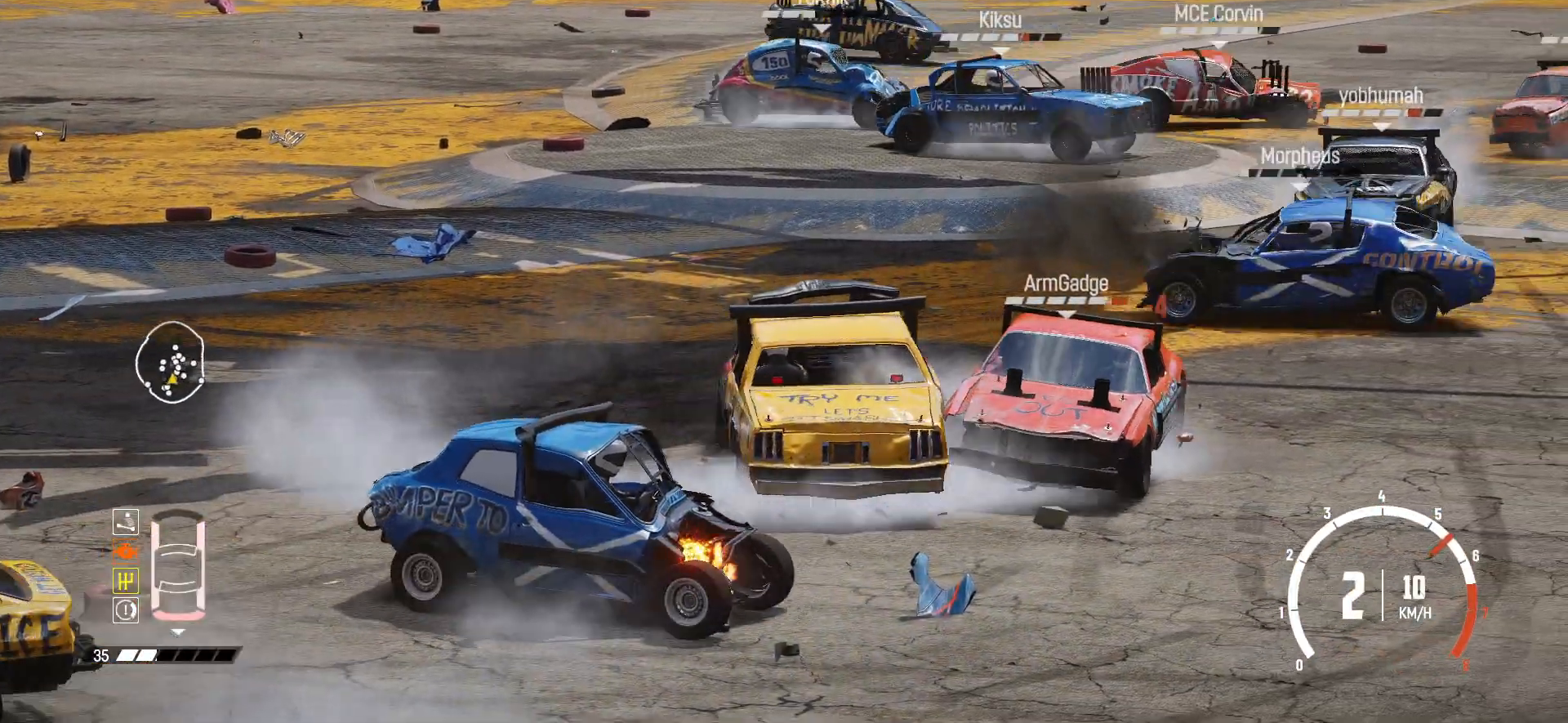
{"buttons": ["R2"], "left_stick": "center", "events": [[83, "left_stick", "right"], [267, "left_stick", "center"]]}
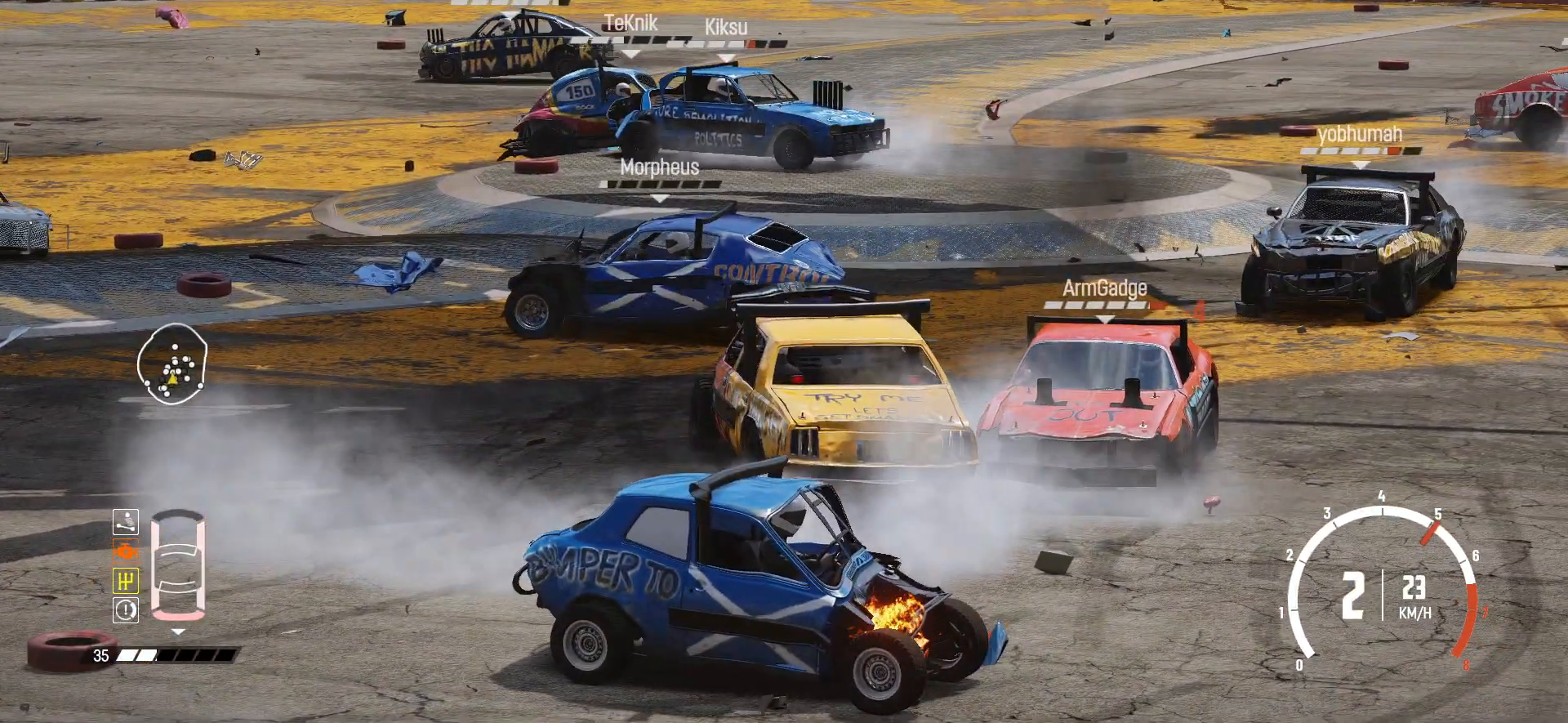
{"buttons": ["R2"], "left_stick": "left", "events": [[133, "left_stick", "left"]]}
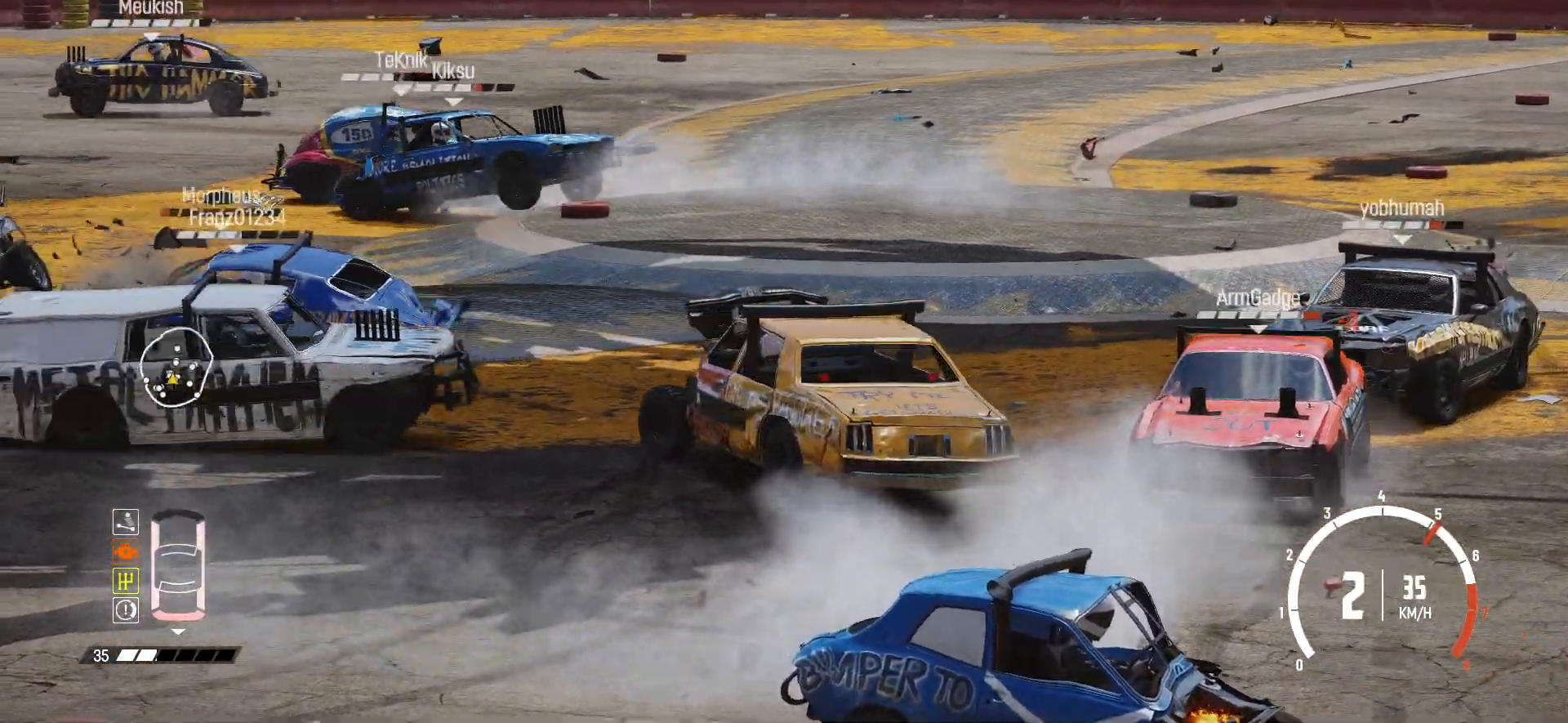
{"buttons": ["R2"], "left_stick": "center", "events": [[333, "left_stick", "center"]]}
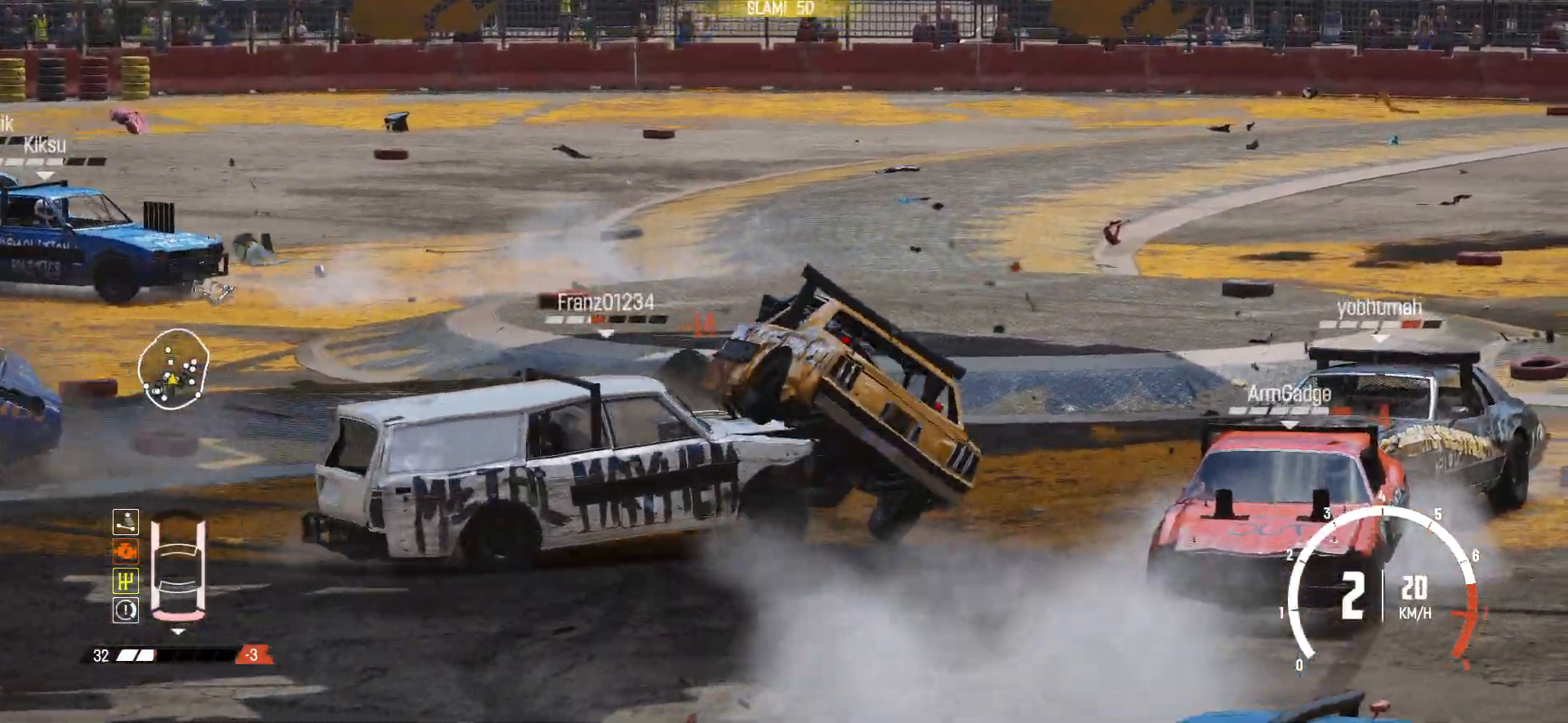
{"buttons": ["R2"], "left_stick": "right", "events": [[83, "R2", "up"], [117, "R2", "down"], [133, "left_stick", "right"], [333, "R2", "up"], [383, "R2", "down"]]}
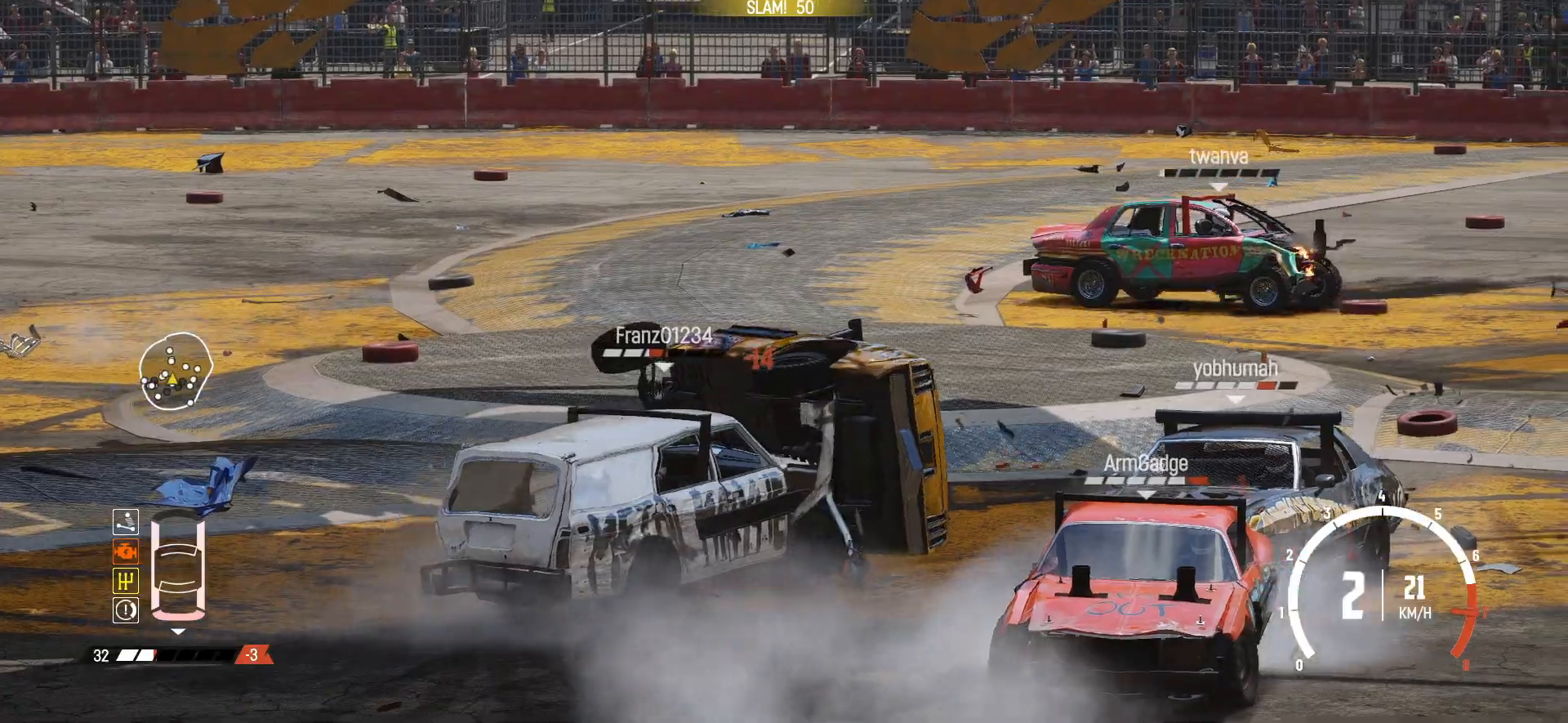
{"buttons": ["R2"], "left_stick": "right", "events": []}
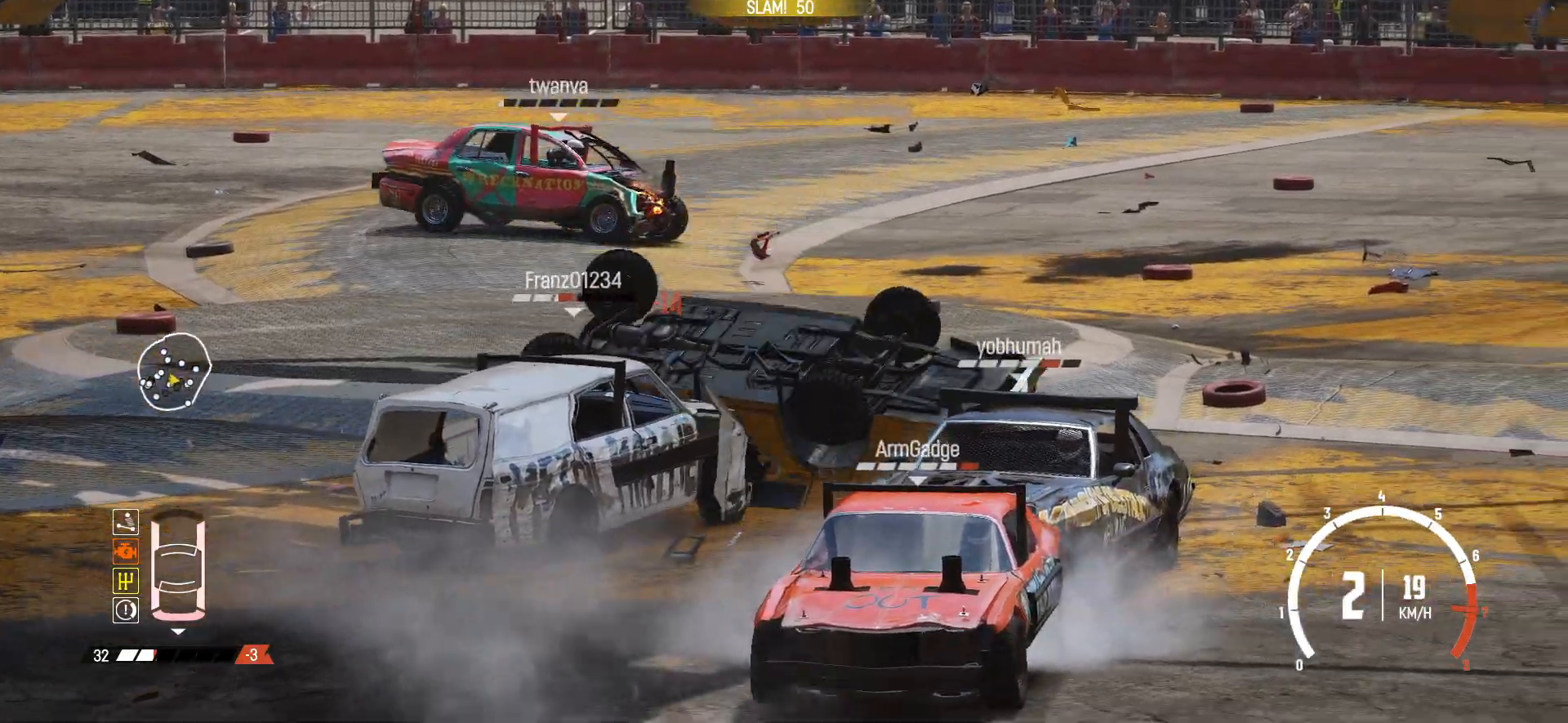
{"buttons": [], "left_stick": "right", "events": [[483, "R2", "up"]]}
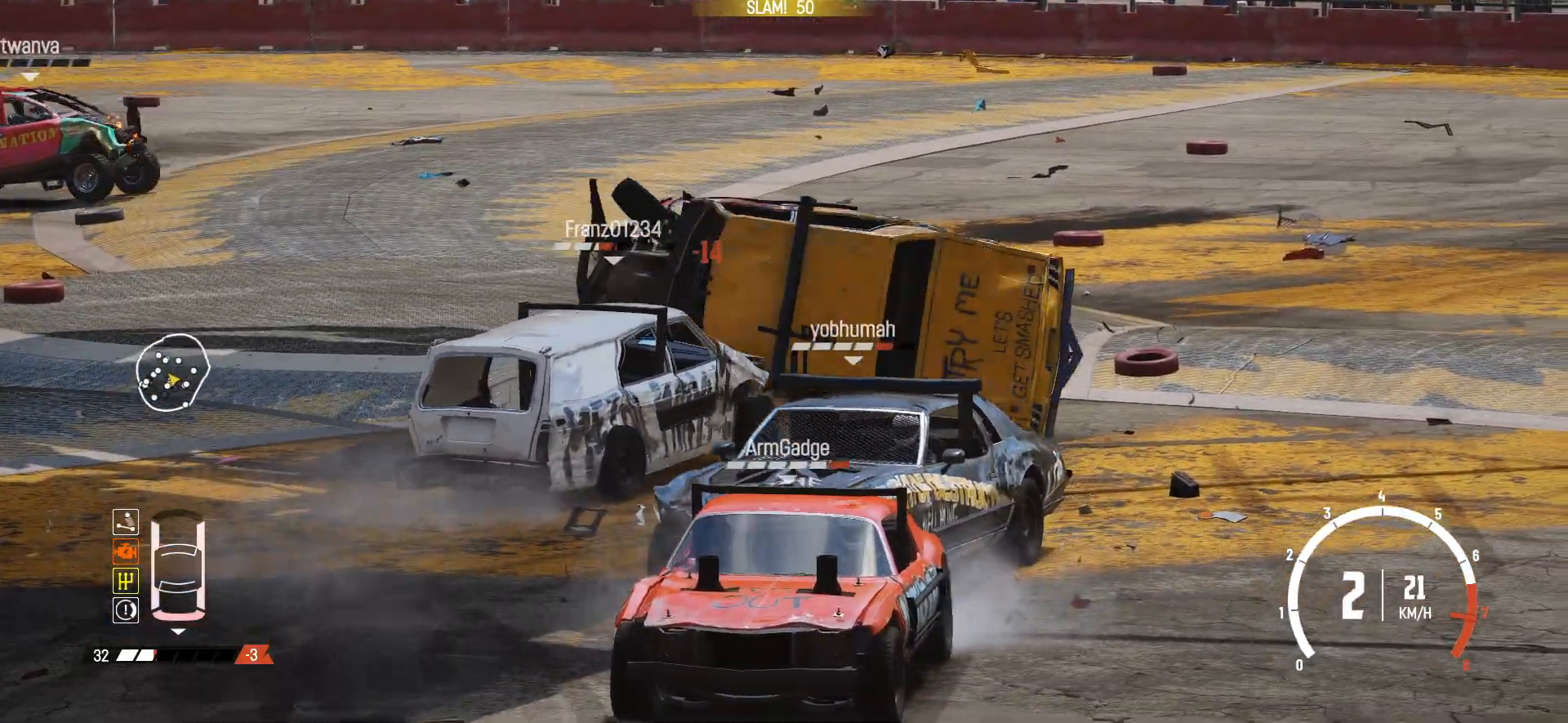
{"buttons": ["R1", "R2"], "left_stick": "right", "events": [[83, "R2", "down"], [267, "R2", "up"], [283, "R2", "down"], [483, "R1", "down"]]}
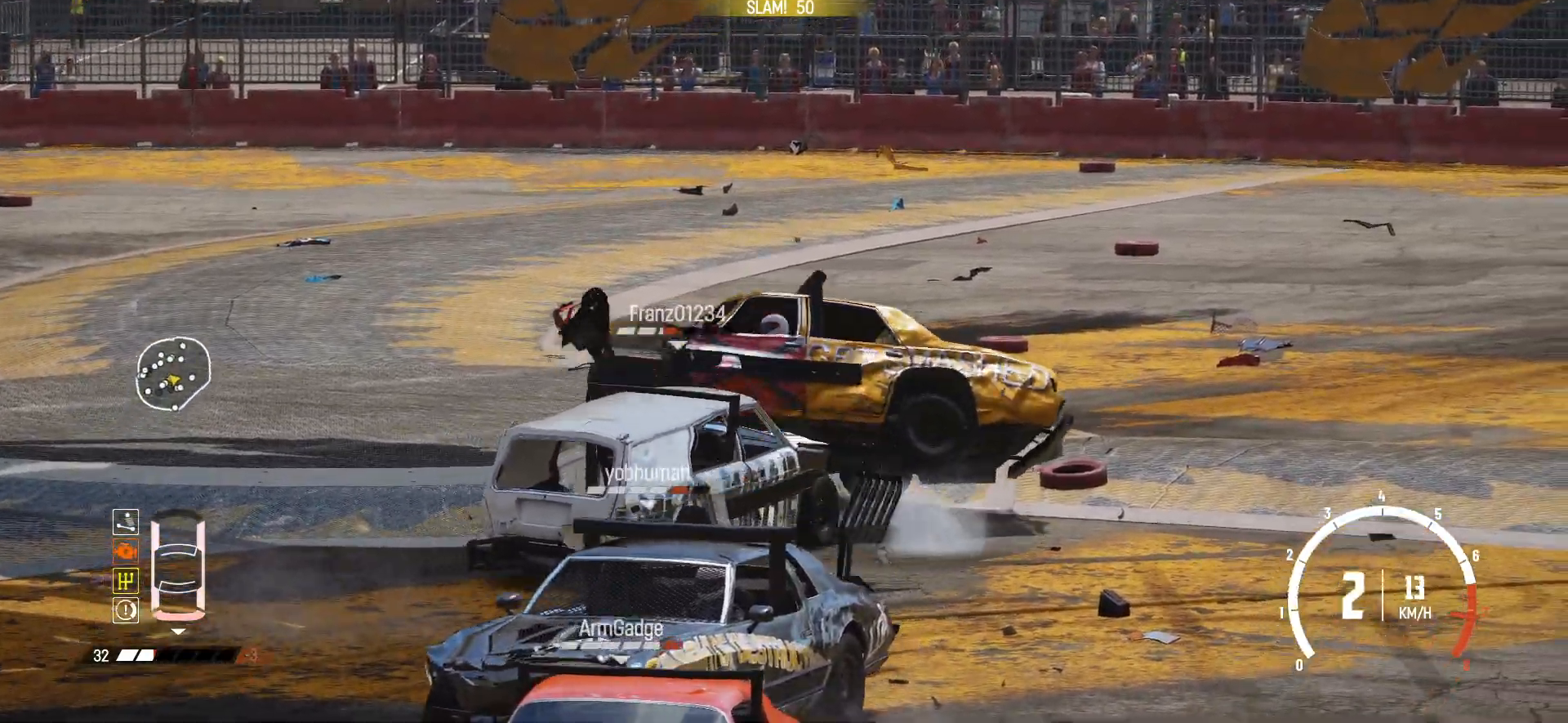
{"buttons": ["R2"], "left_stick": "right", "events": [[17, "R2", "up"], [133, "R1", "up"], [183, "R2", "down"], [333, "R2", "up"], [383, "R2", "down"]]}
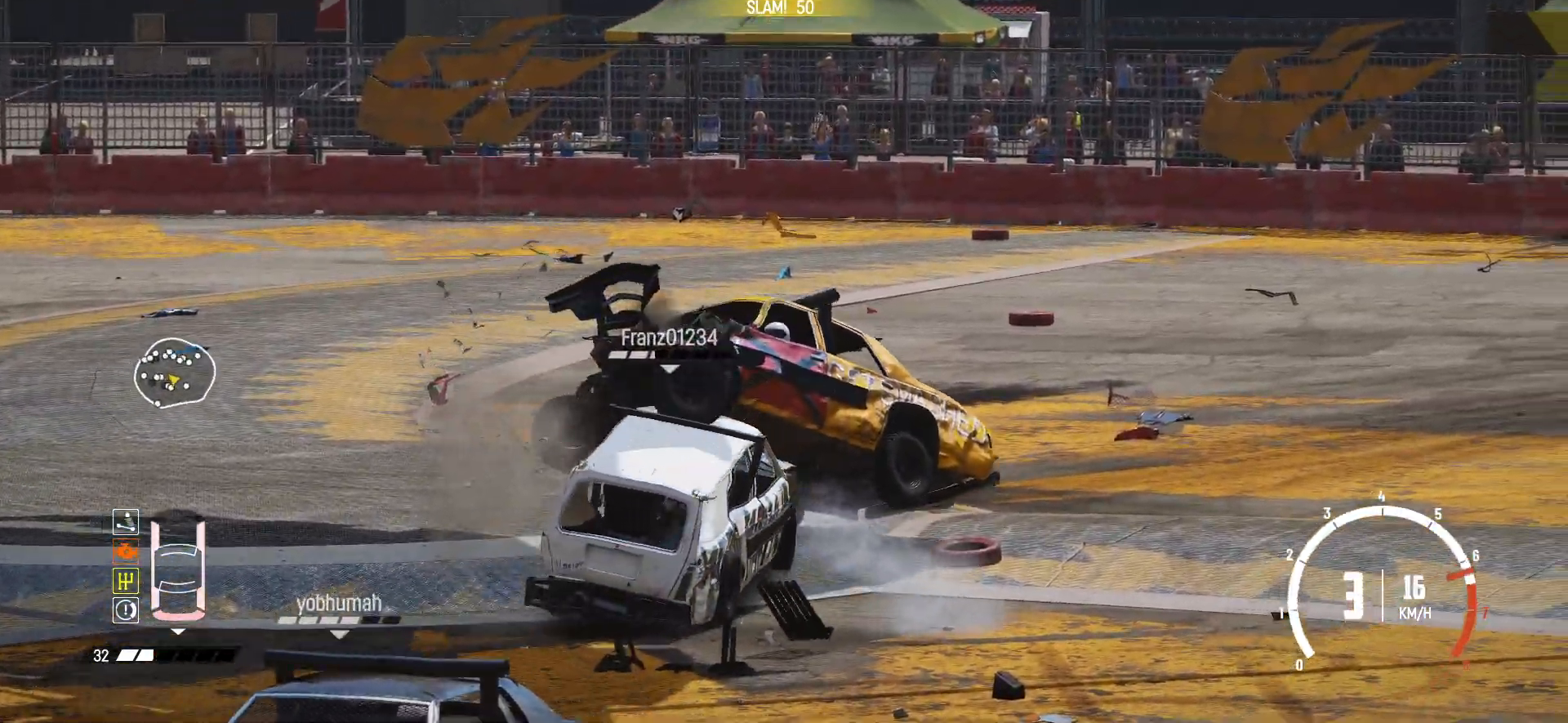
{"buttons": ["R2"], "left_stick": "left", "events": [[83, "R2", "up"], [117, "R2", "down"], [317, "R2", "up"], [333, "left_stick", "center"], [367, "R2", "down"], [483, "left_stick", "left"]]}
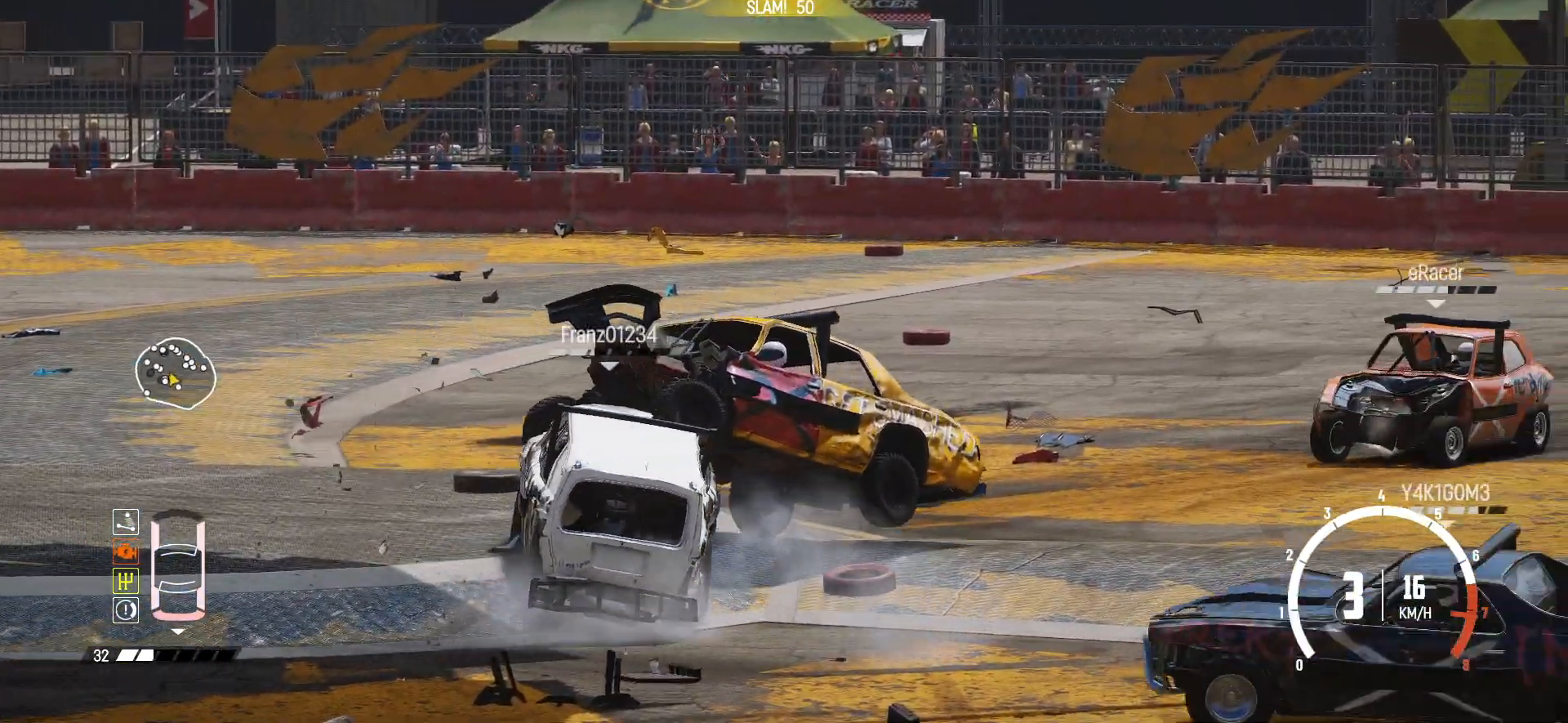
{"buttons": ["R1", "R2"], "left_stick": "right", "events": [[283, "left_stick", "center"], [333, "R1", "down"], [417, "left_stick", "right"]]}
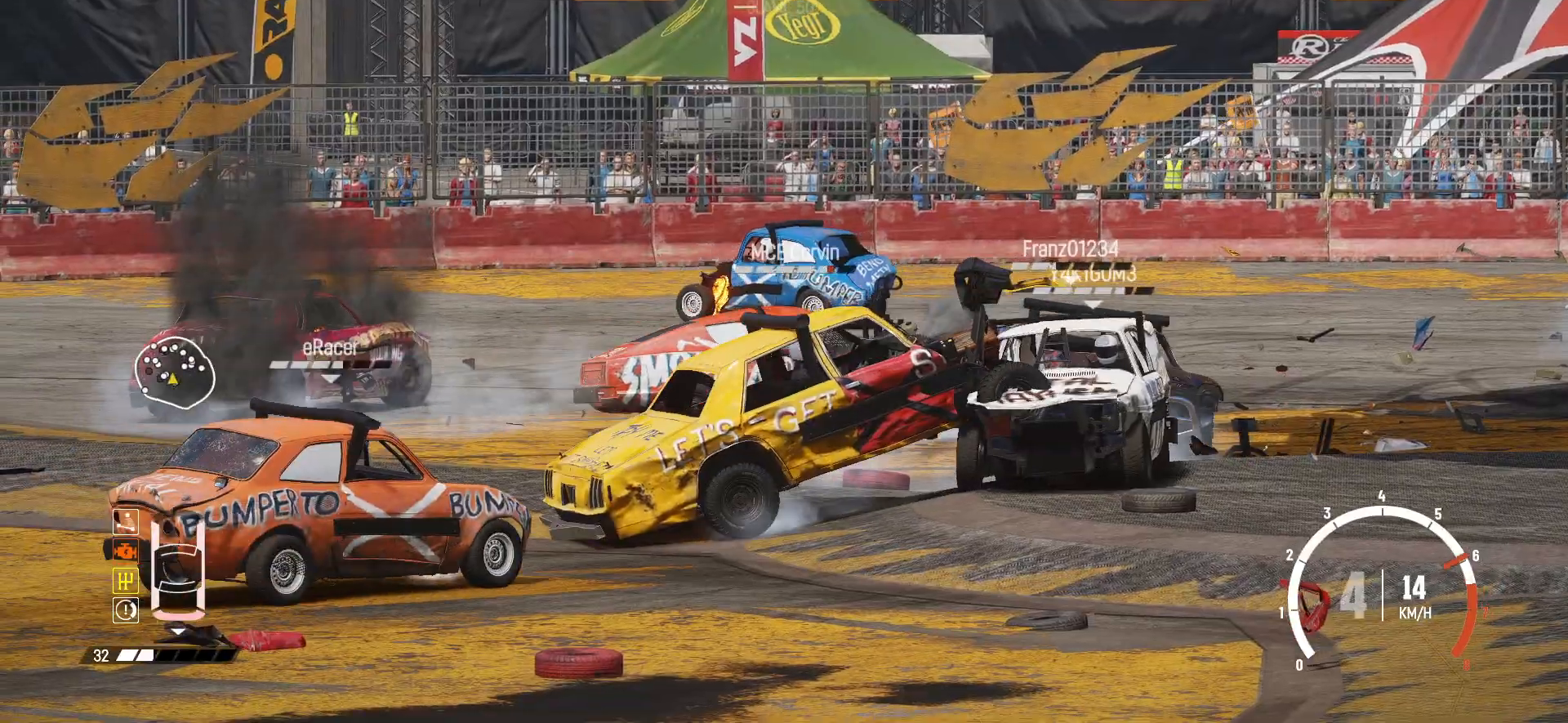
{"buttons": ["R2"], "left_stick": "right", "events": [[17, "R1", "up"], [17, "R2", "up"], [33, "R2", "down"], [233, "R2", "up"], [283, "R2", "down"]]}
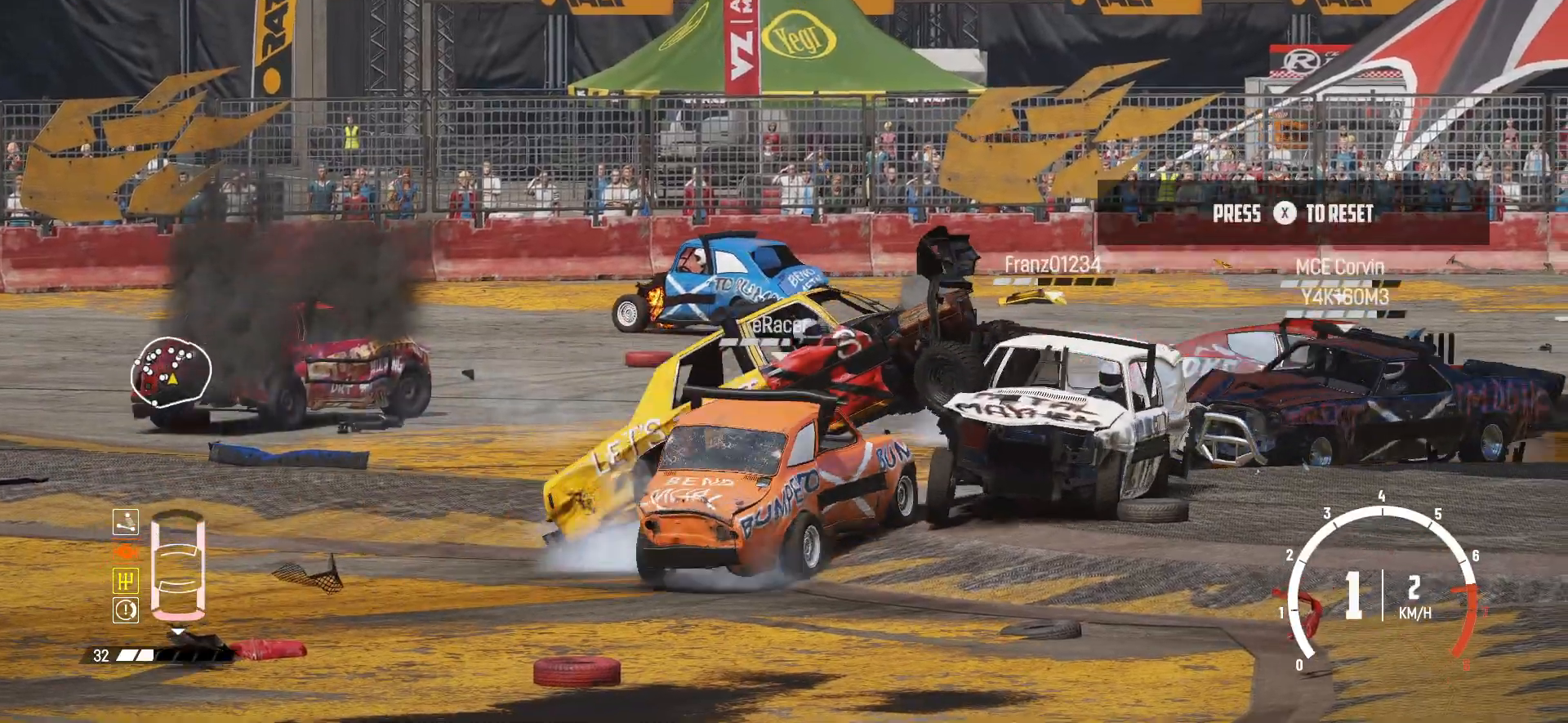
{"buttons": ["R2"], "left_stick": "right", "events": [[167, "R2", "up"], [217, "R2", "down"]]}
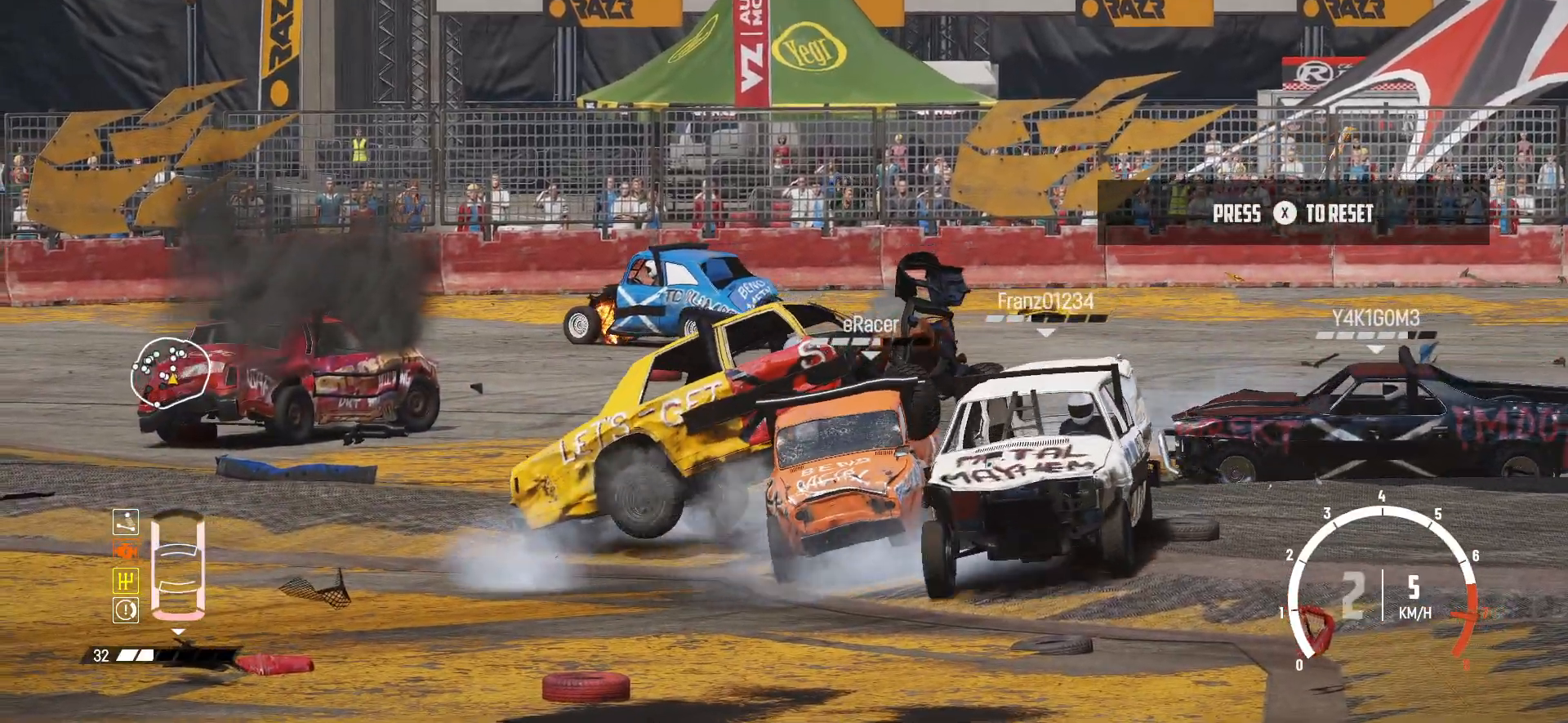
{"buttons": ["R2"], "left_stick": "right", "events": [[83, "left_stick", "center"], [283, "left_stick", "right"]]}
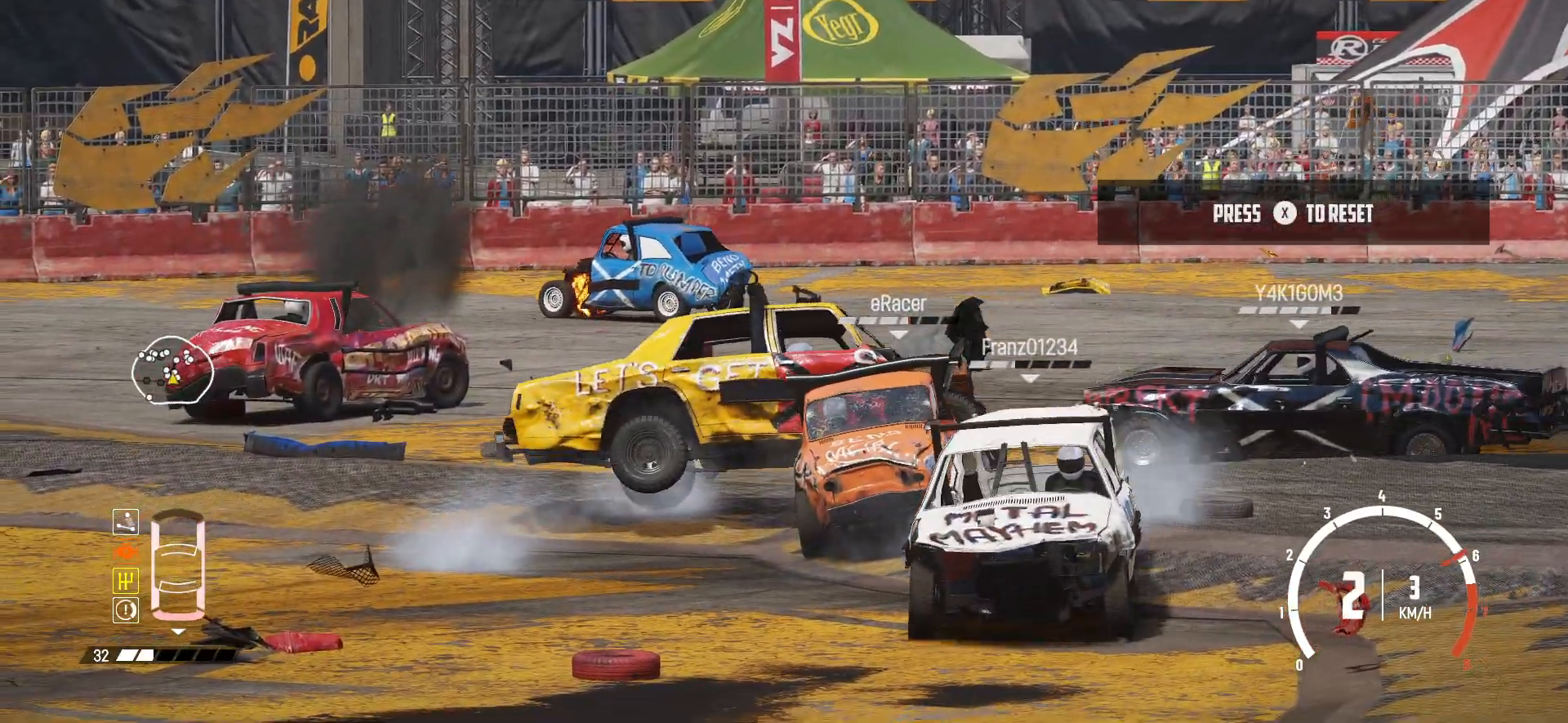
{"buttons": ["R2"], "left_stick": "center", "events": [[183, "R2", "up"], [267, "R2", "down"], [317, "left_stick", "down-right"], [417, "R2", "up"], [433, "left_stick", "center"], [483, "R2", "down"]]}
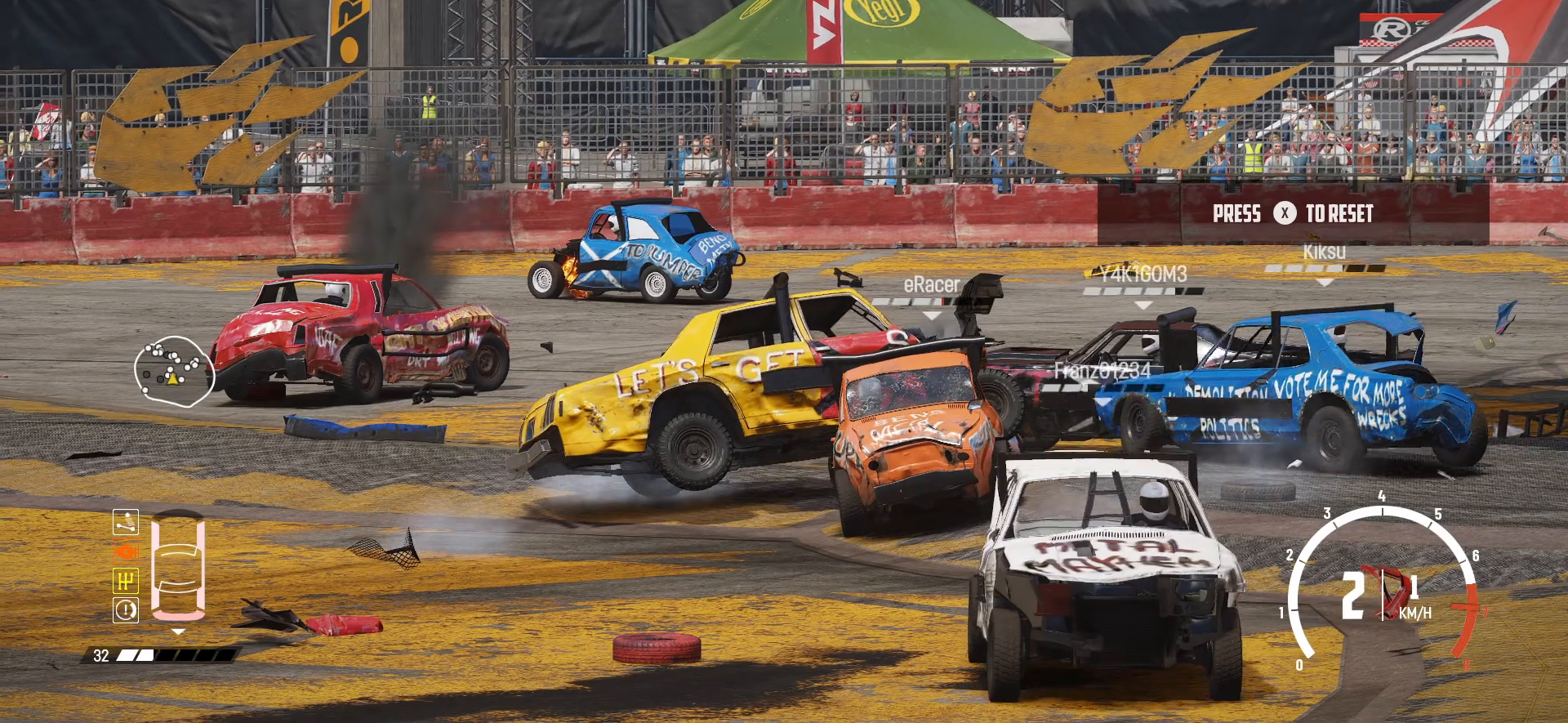
{"buttons": [], "left_stick": "center", "events": [[483, "R2", "up"]]}
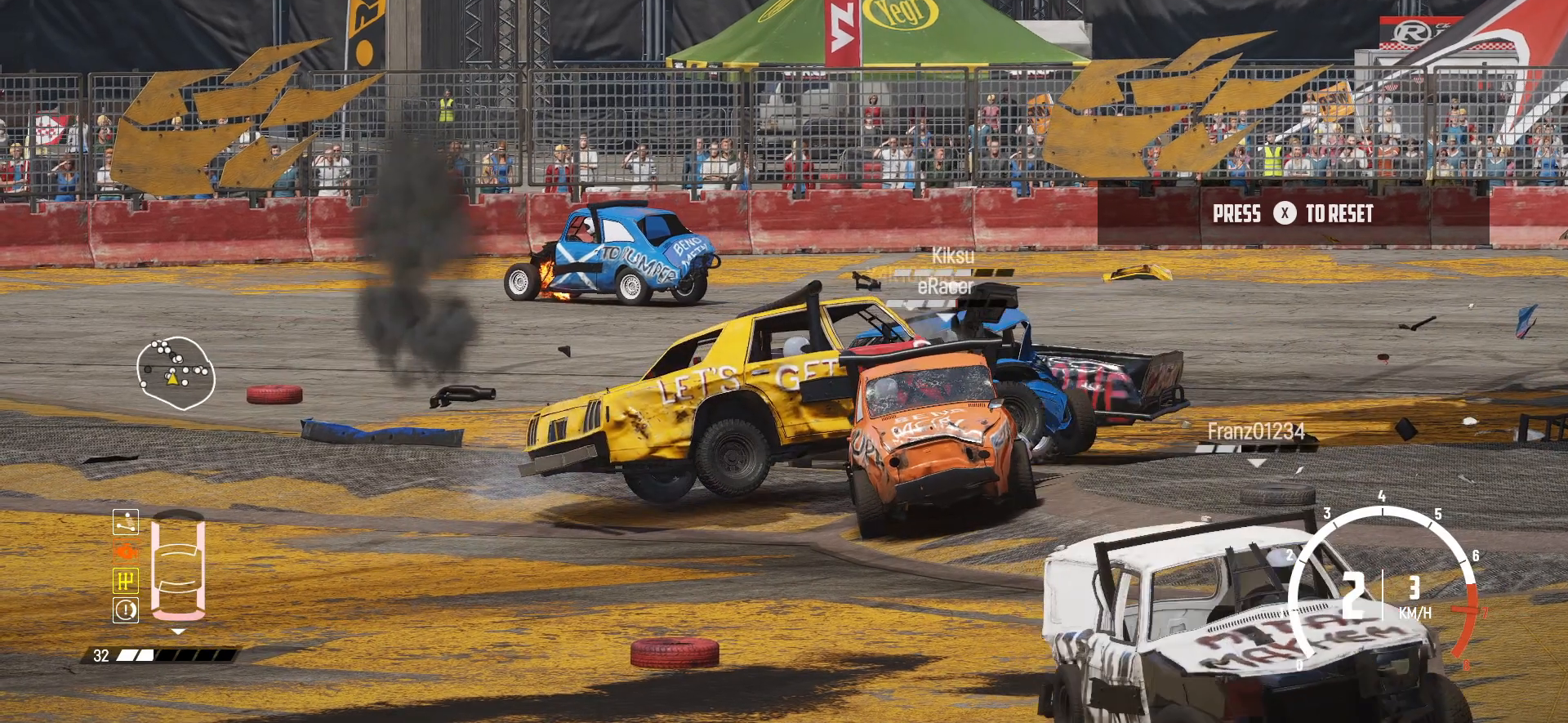
{"buttons": [], "left_stick": "center", "events": [[133, "R2", "down"], [233, "R2", "up"]]}
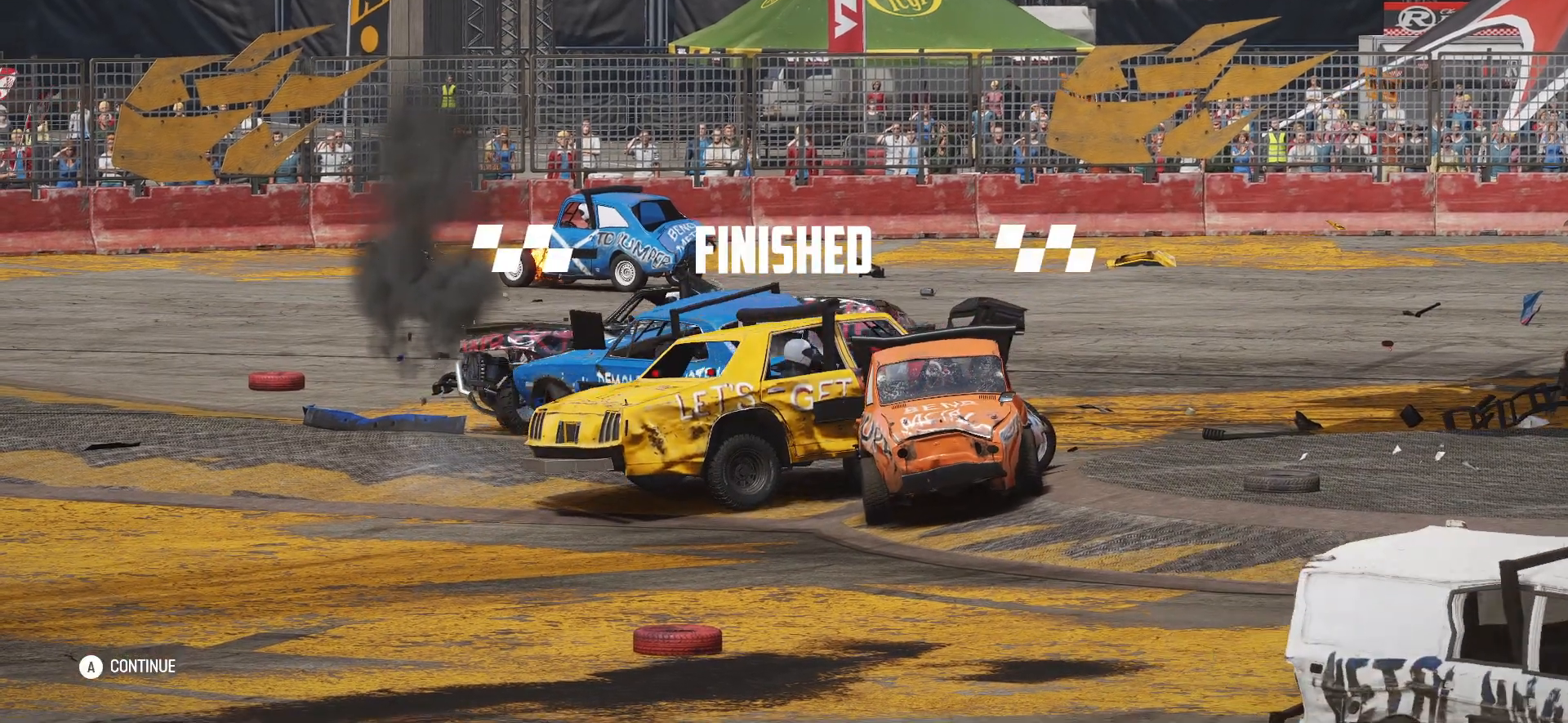
{"buttons": [], "left_stick": "center", "events": []}
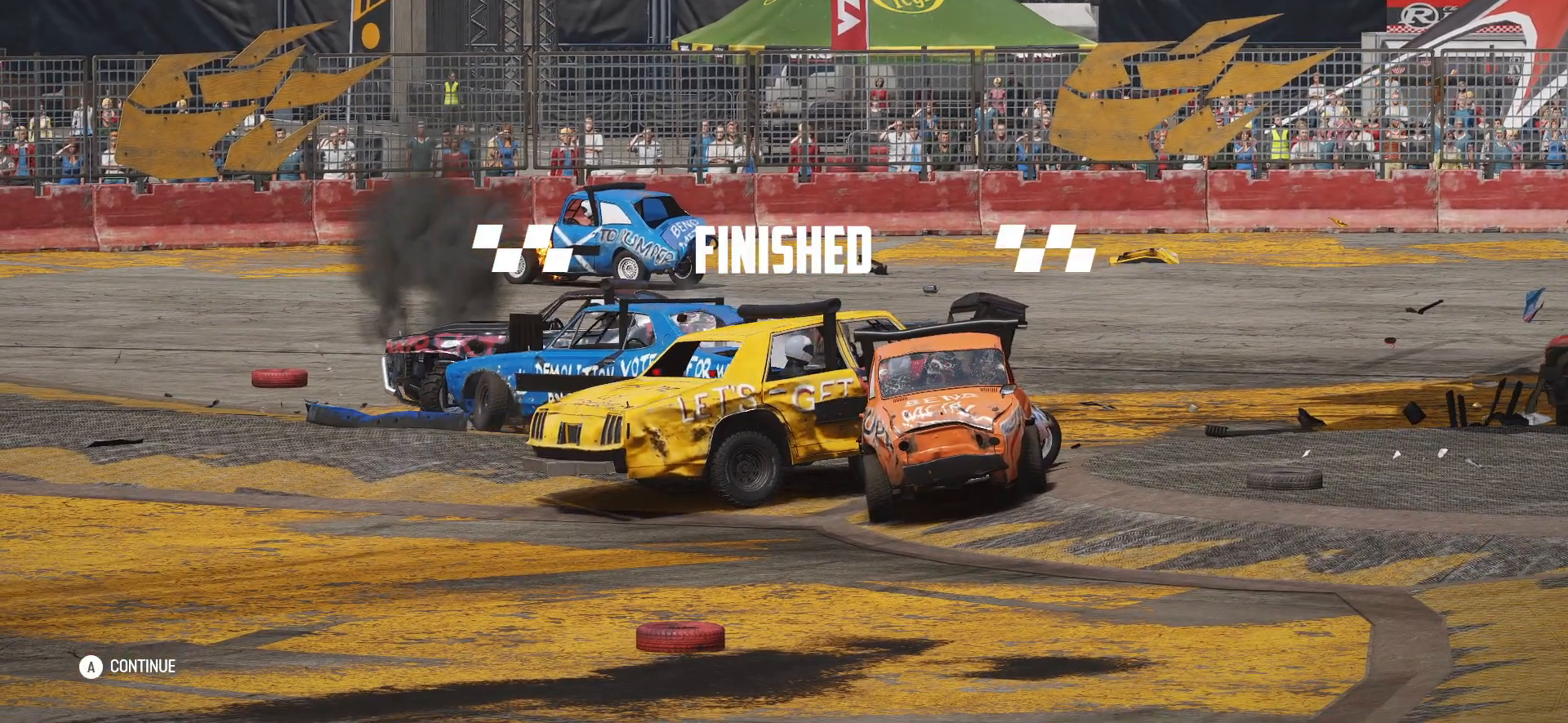
{"buttons": [], "left_stick": "center", "events": []}
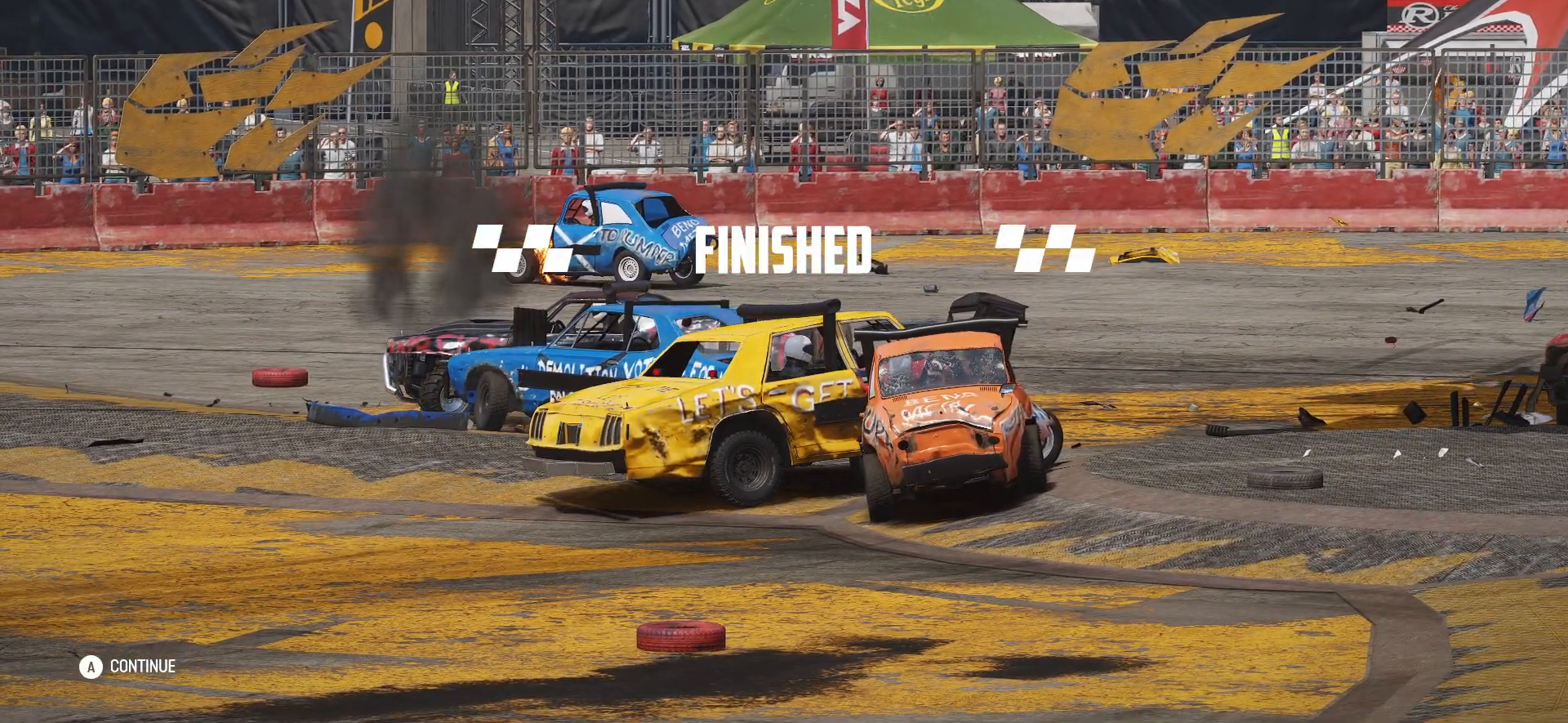
{"buttons": [], "left_stick": "center", "events": []}
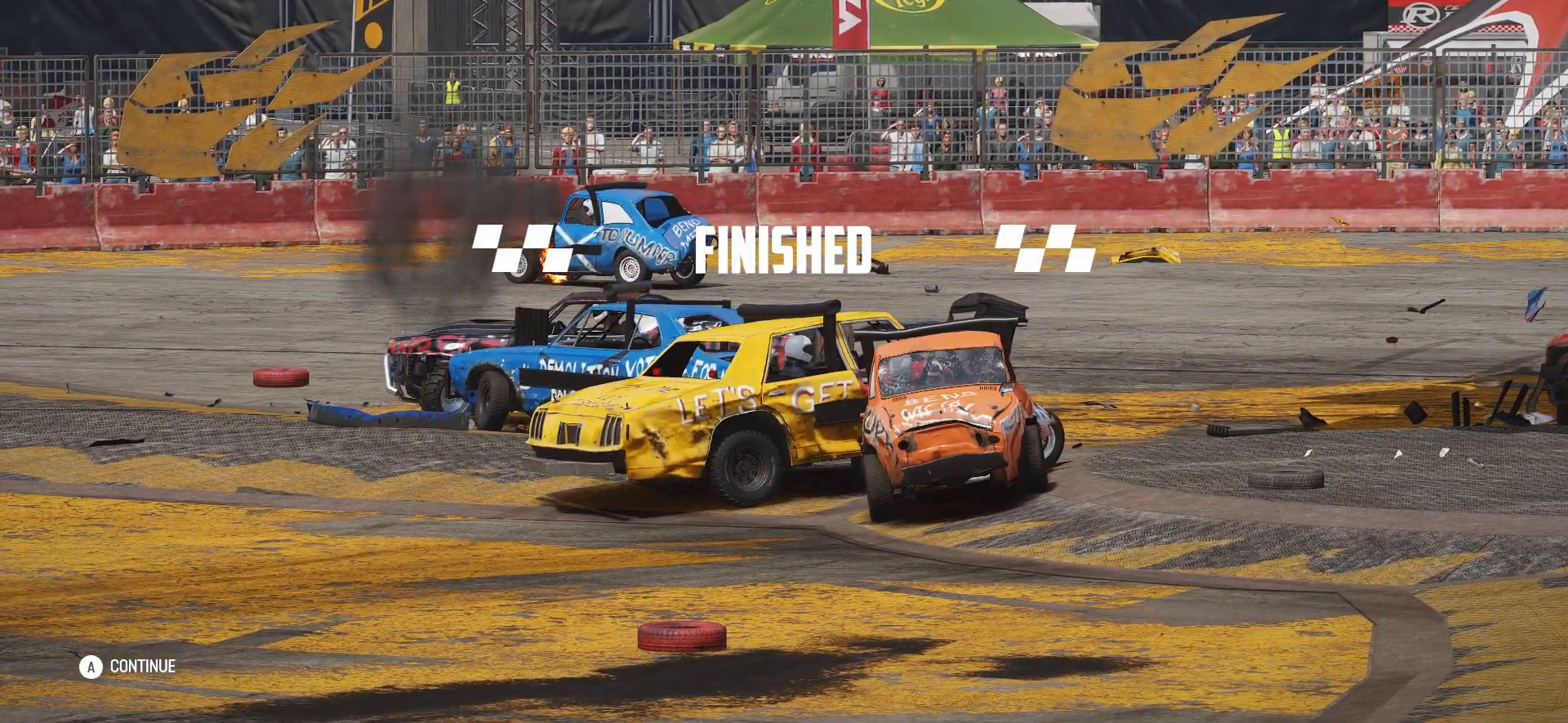
{"buttons": [], "left_stick": "center", "events": []}
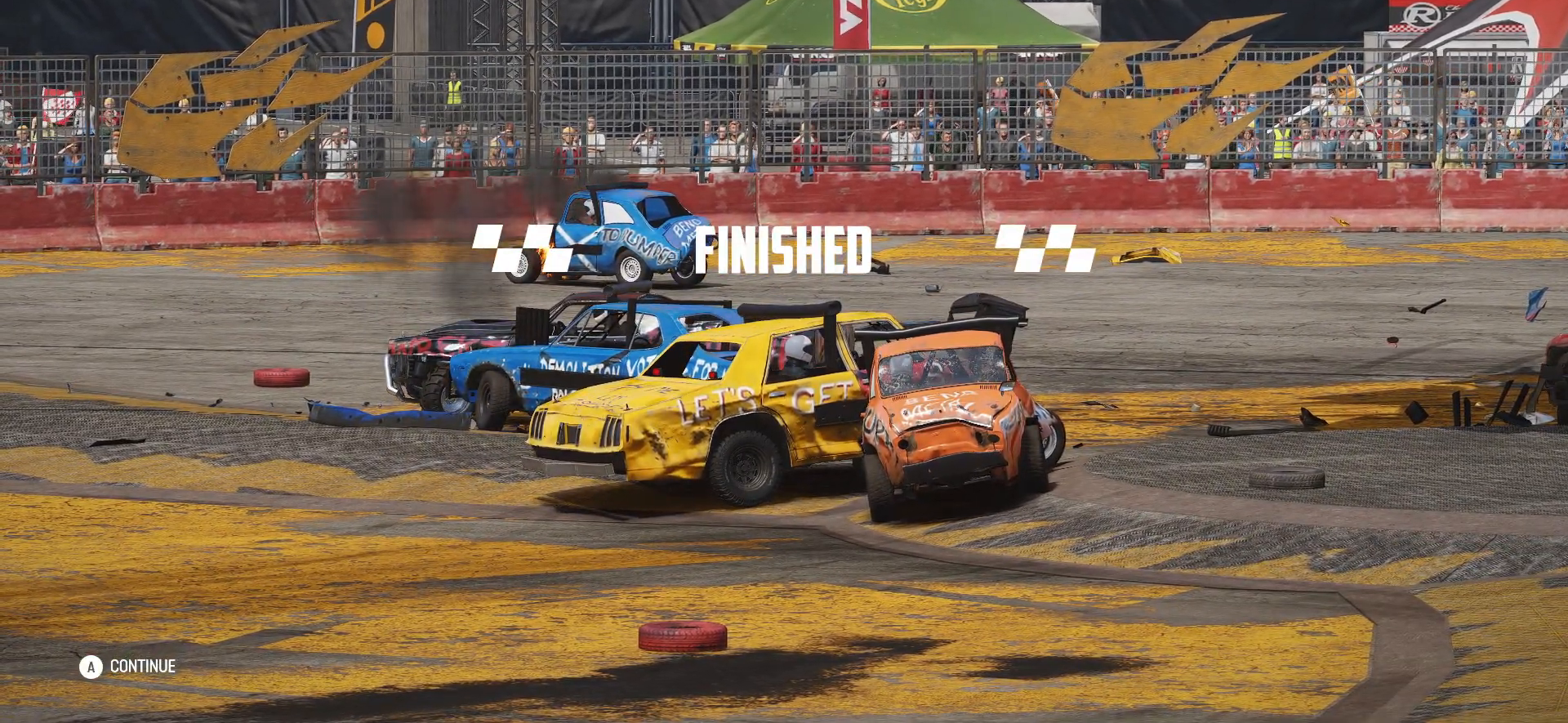
{"buttons": [], "left_stick": "center", "events": []}
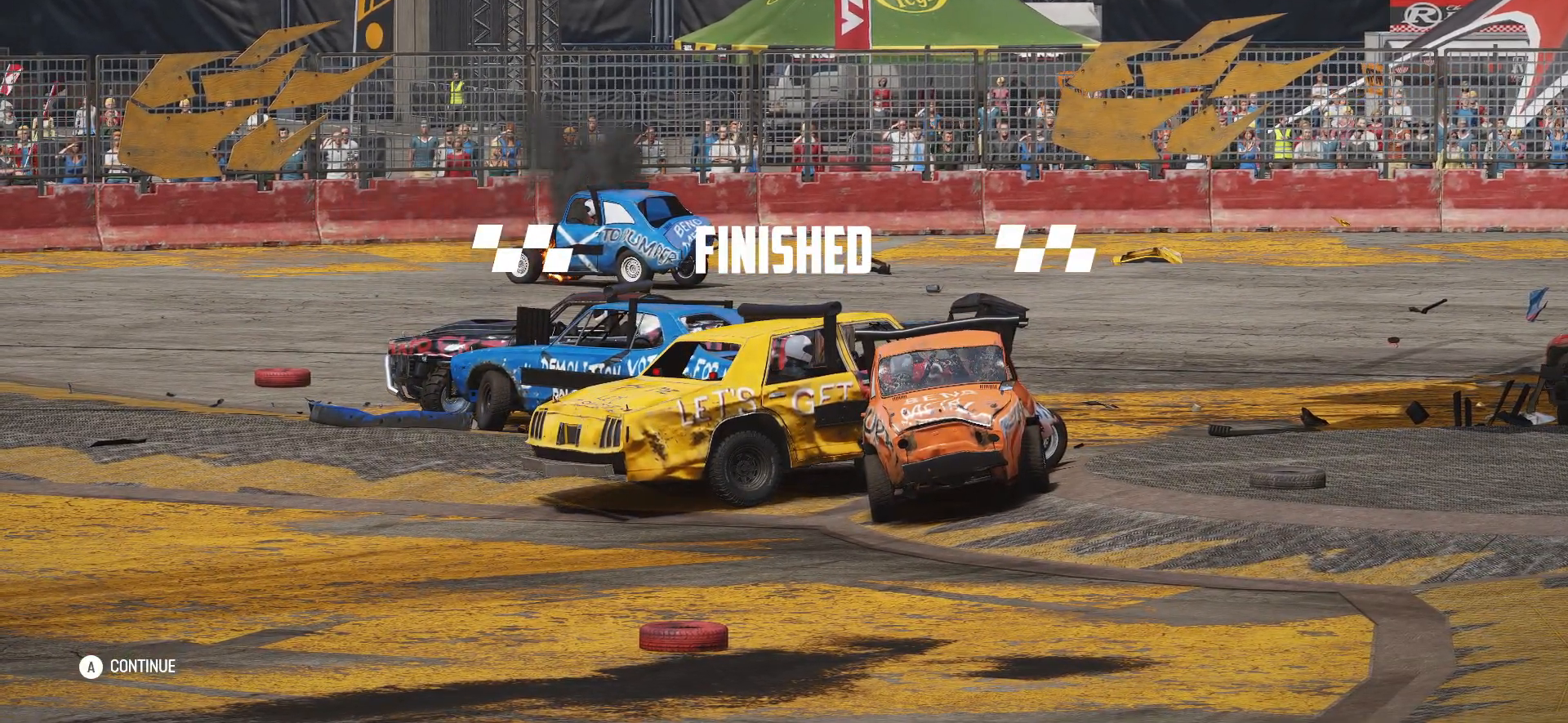
{"buttons": [], "left_stick": "center", "events": []}
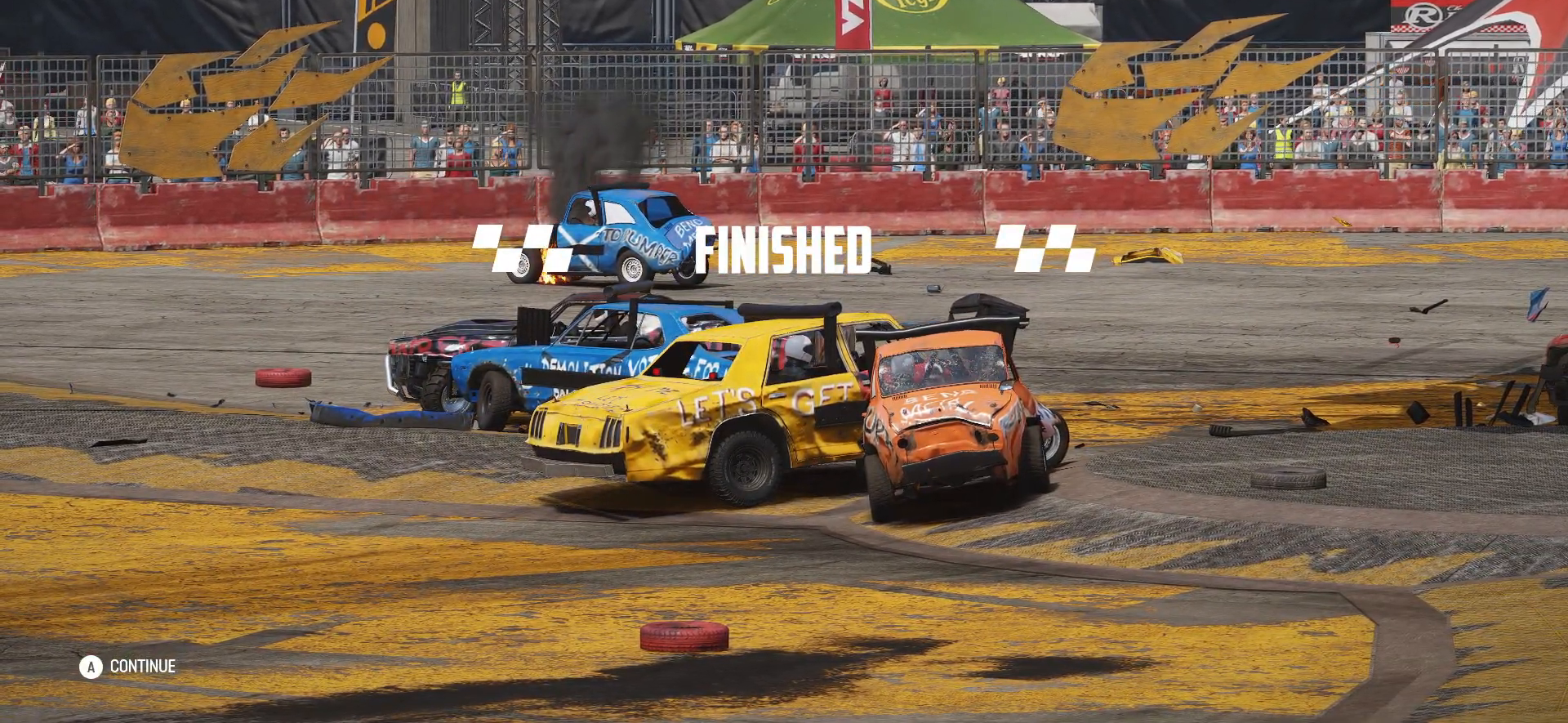
{"buttons": [], "left_stick": "center", "events": []}